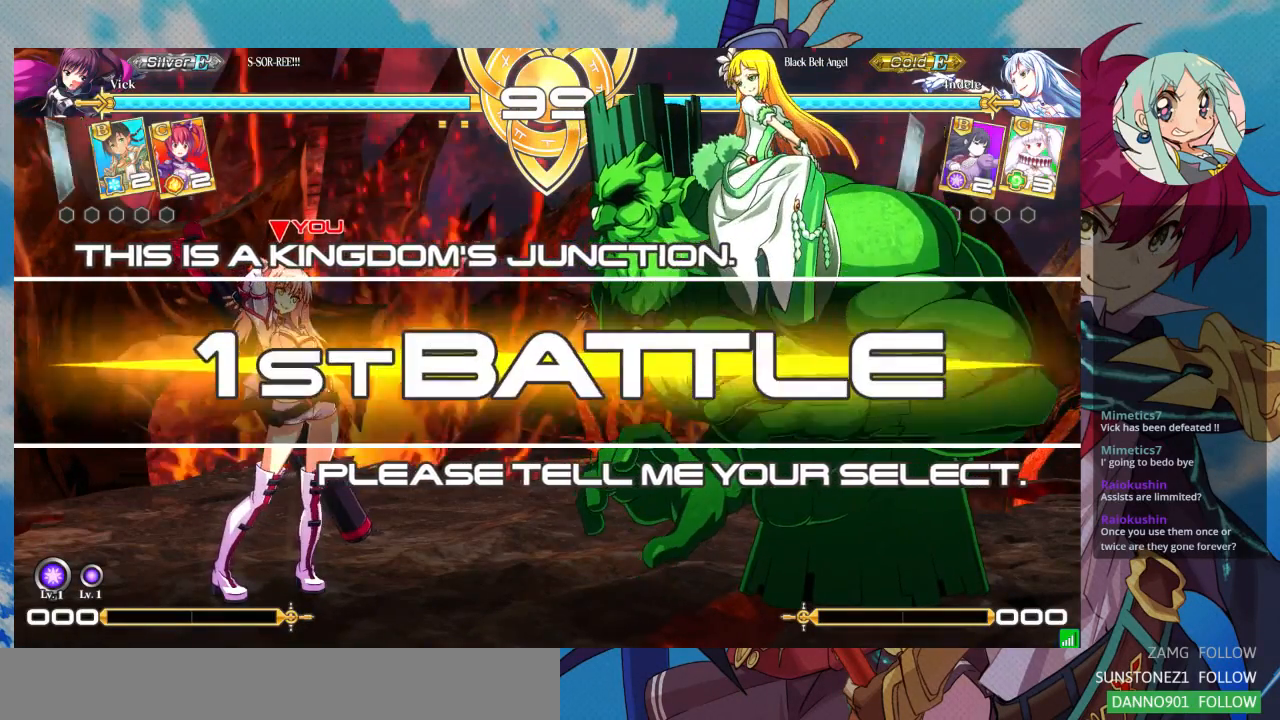
Gameplay with a controller (arcade stick); each line is a JSON object with the inputs held at the frame after it. "events" lists button and stick changes between this image and that frame as [ms after this image, input, new state], when the widget could be followed in between. Not read: L3 R3.
{"buttons": [], "left_stick": "right", "events": [[333, "left_stick", "right"], [433, "TRIANGLE", "down"], [500, "TRIANGLE", "up"]]}
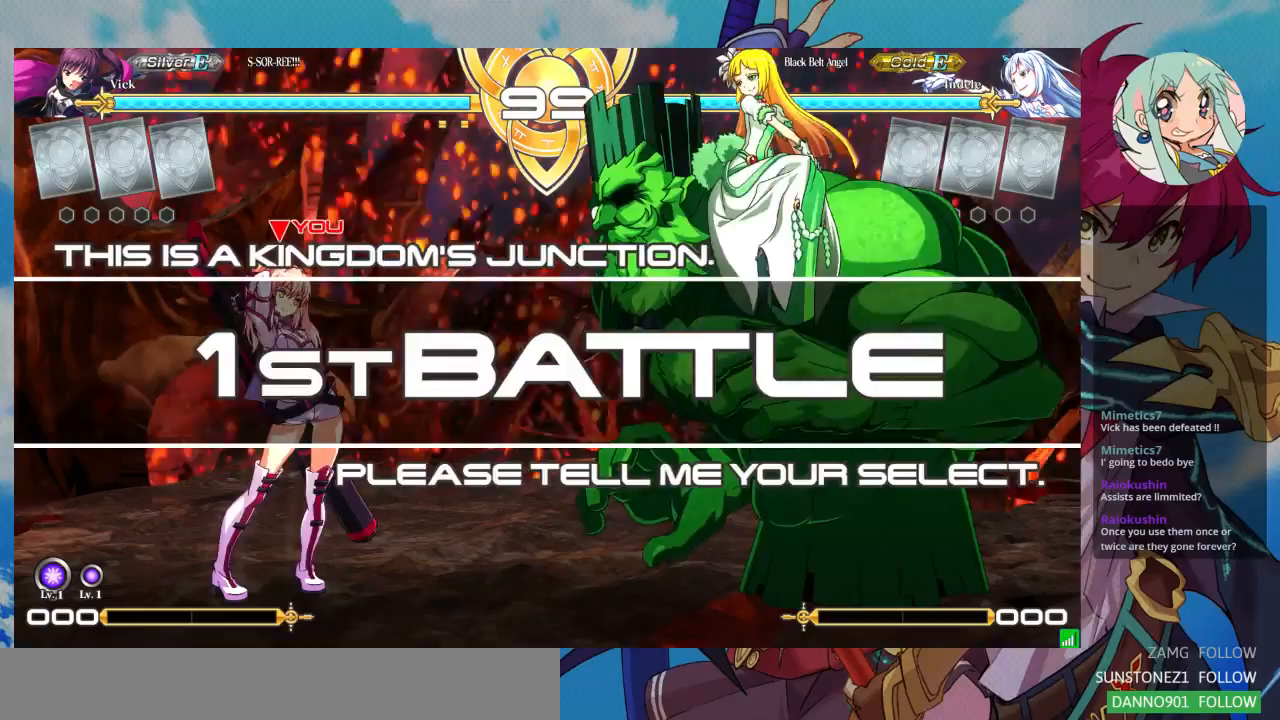
{"buttons": [], "left_stick": "right", "events": [[100, "TRIANGLE", "down"], [167, "TRIANGLE", "up"]]}
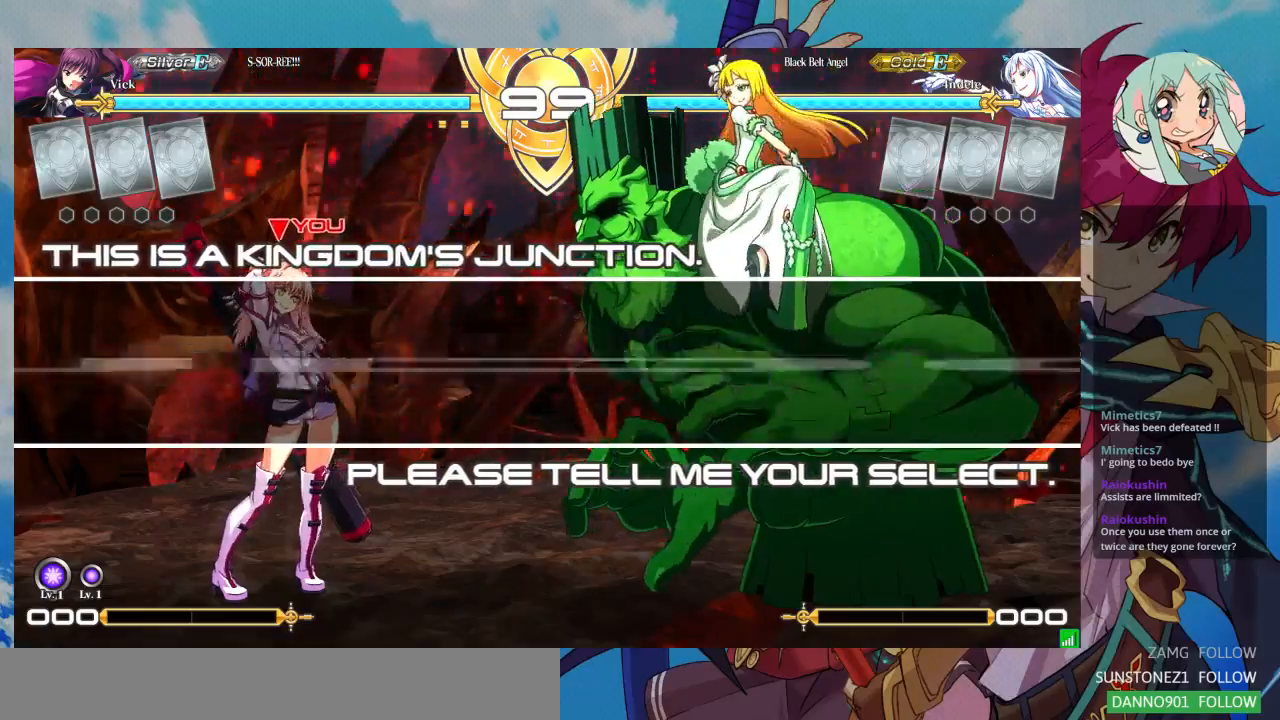
{"buttons": [], "left_stick": "center", "events": [[33, "left_stick", "center"]]}
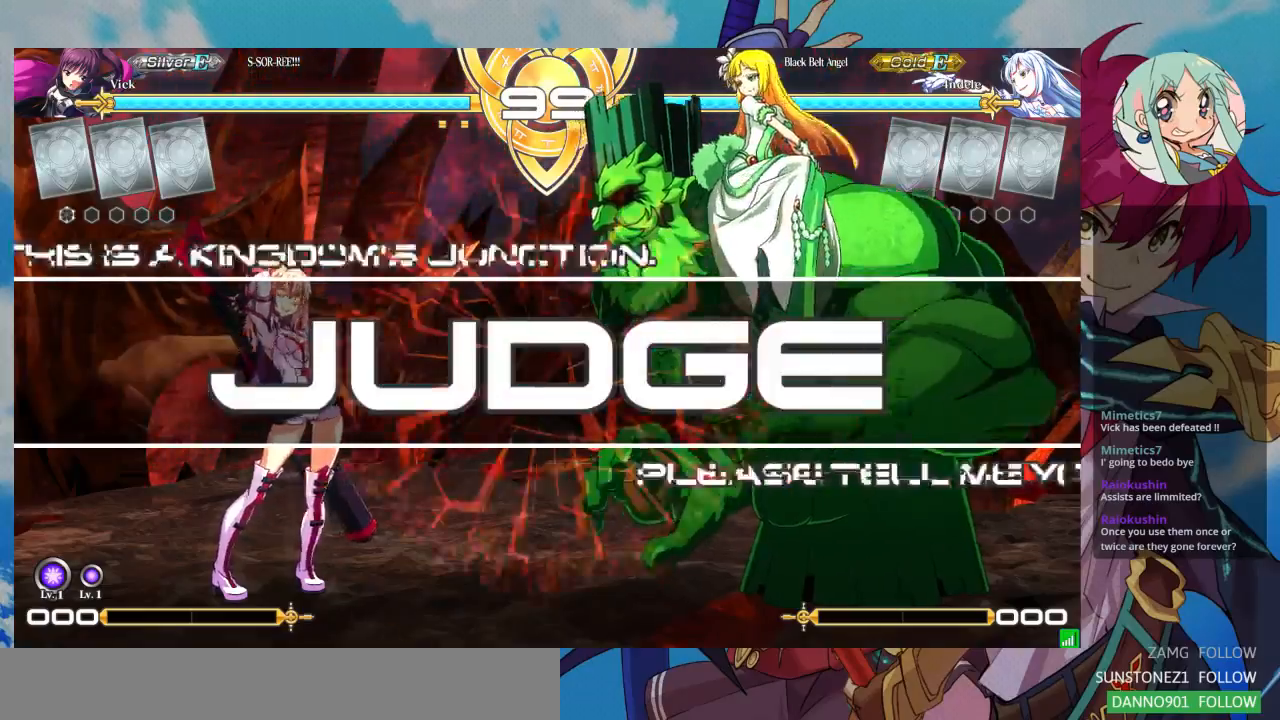
{"buttons": ["R1"], "left_stick": "right"}
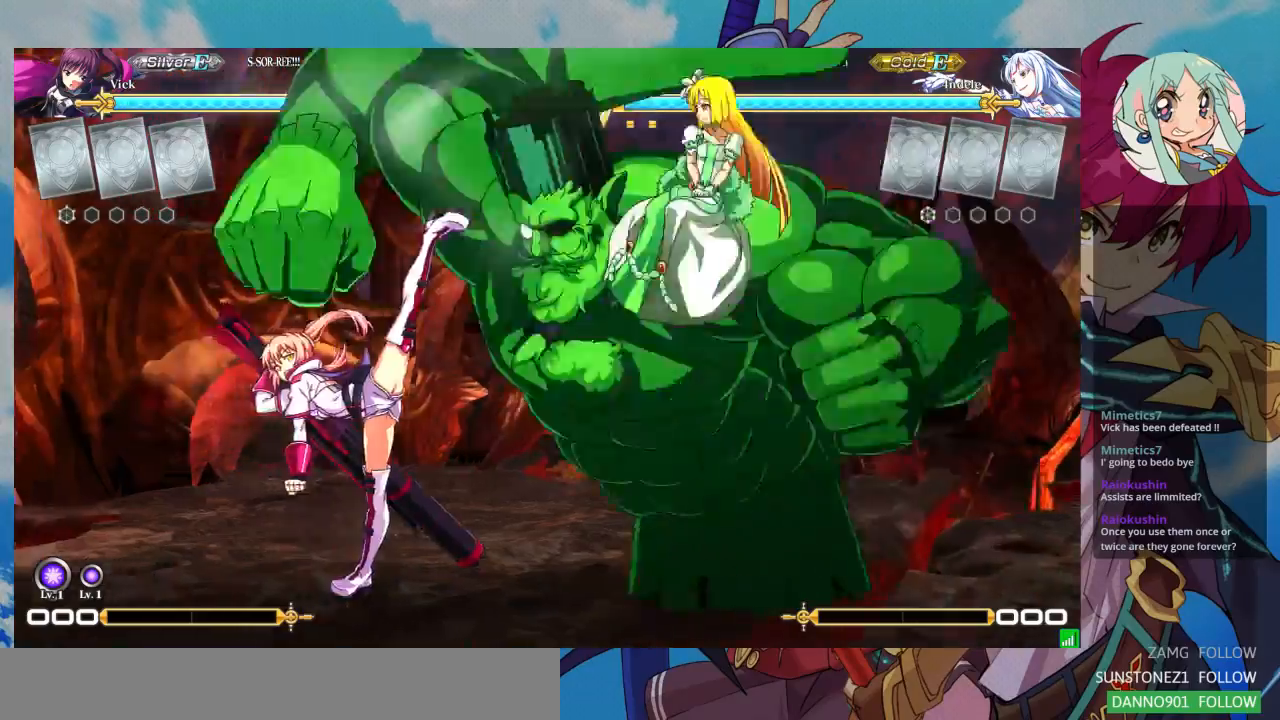
{"buttons": [], "left_stick": "left", "events": [[100, "left_stick", "center"], [133, "R1", "up"], [233, "left_stick", "left"]]}